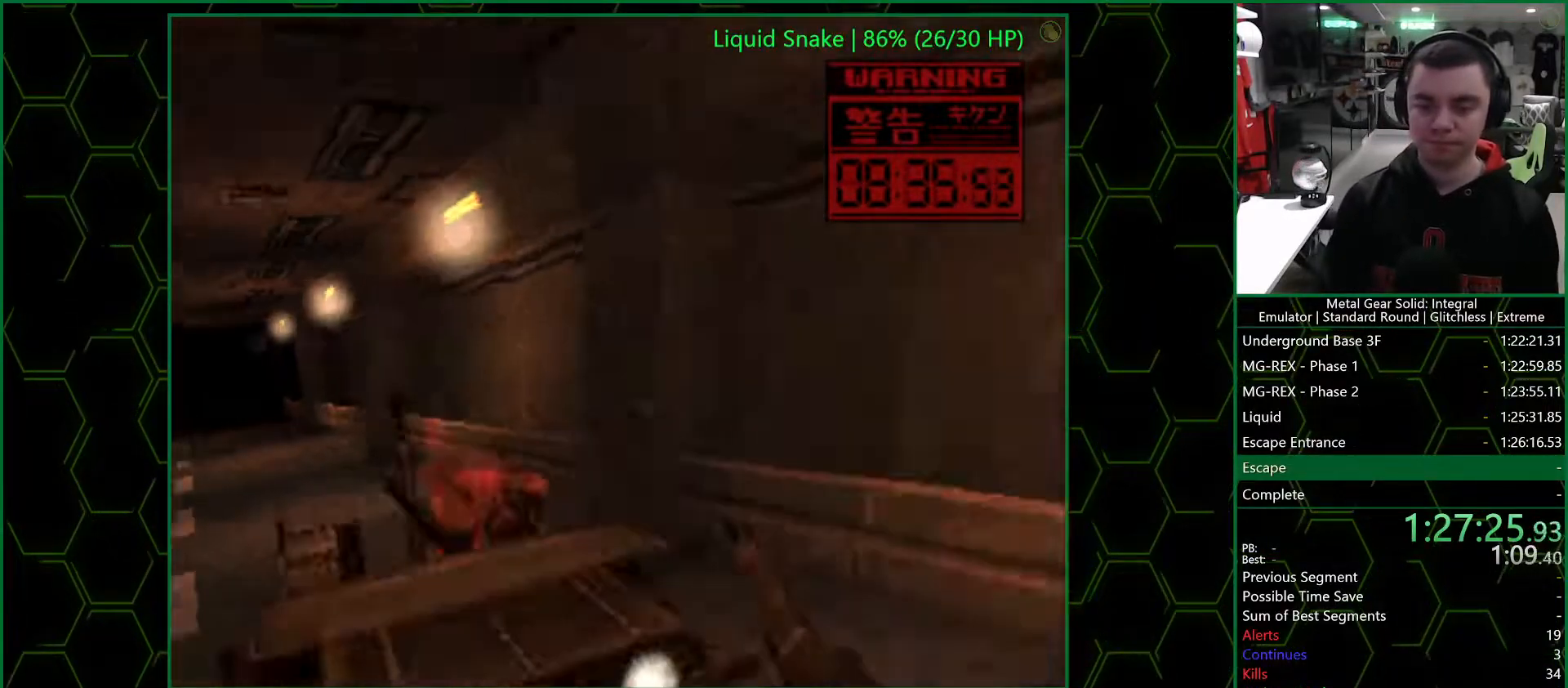
Gameplay with a controller (PlayStation layout); each line is a JSON object with the inputs held at the frame after it. "events" lists button and stick changes between this image and that frame as [ms after this image, input, new state], when the widget could be followed in between. Not read: L1 R1.
{"buttons": ["TRIANGLE"], "left_stick": "center", "right_stick": "center", "events": [[250, "DPAD_LEFT", "up"]]}
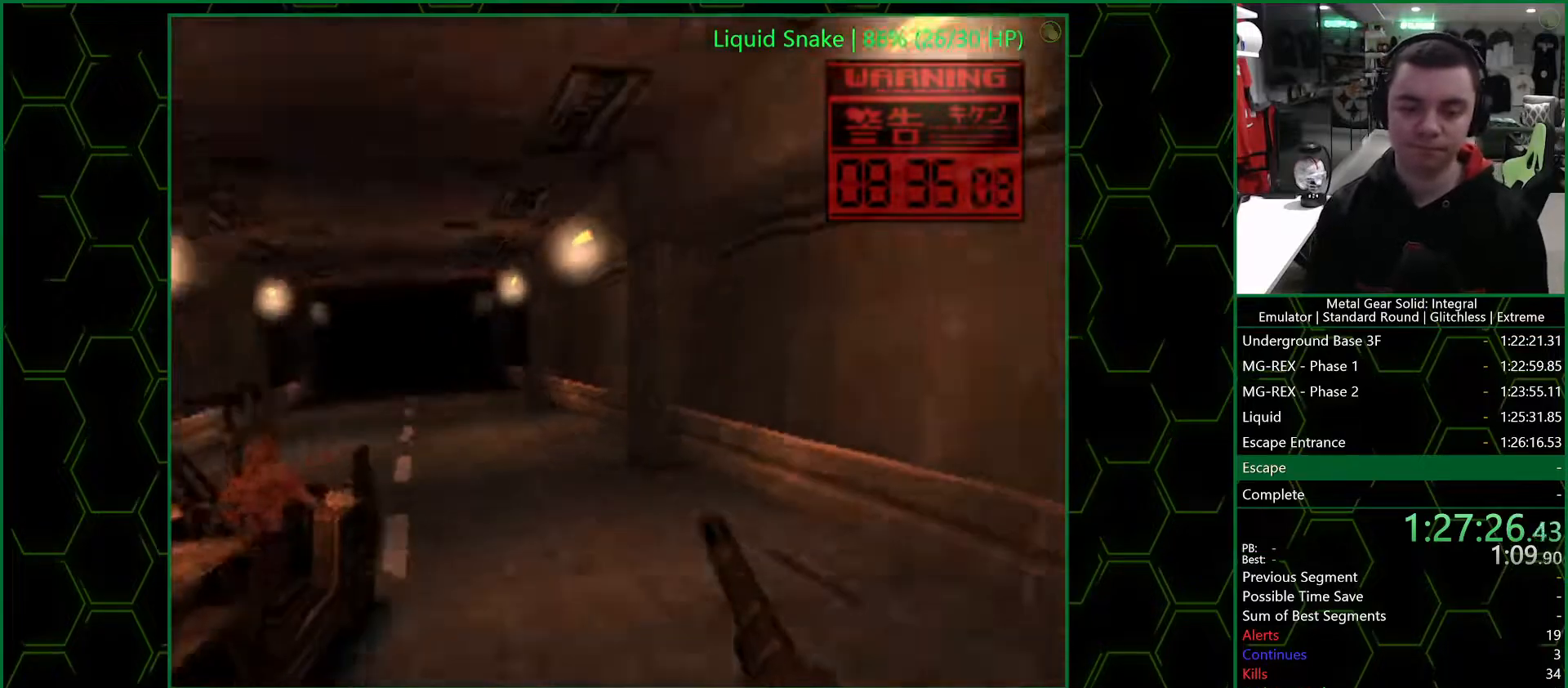
{"buttons": ["TRIANGLE"], "left_stick": "center", "right_stick": "center", "events": [[200, "DPAD_LEFT", "down"], [267, "DPAD_LEFT", "up"]]}
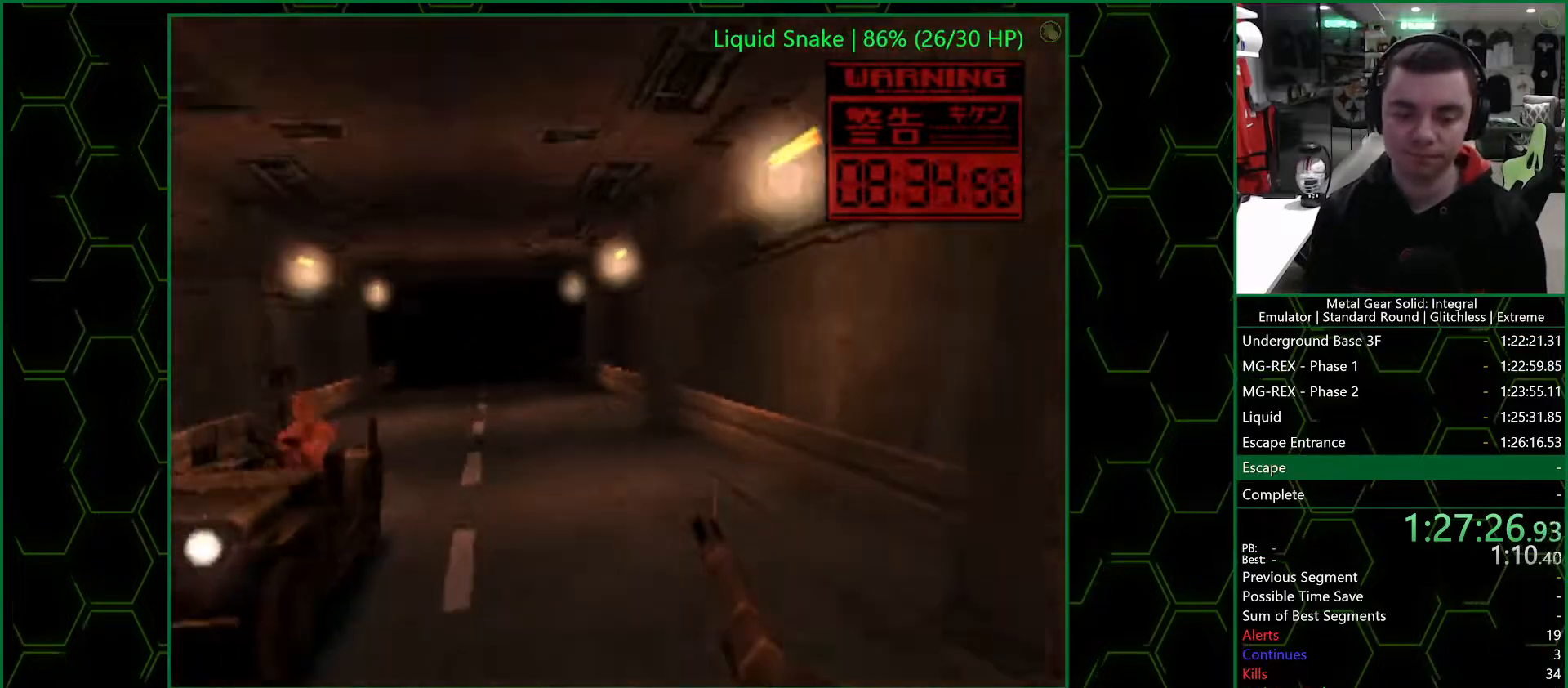
{"buttons": ["TRIANGLE"], "left_stick": "center", "right_stick": "center", "events": [[200, "DPAD_RIGHT", "down"], [283, "DPAD_RIGHT", "up"]]}
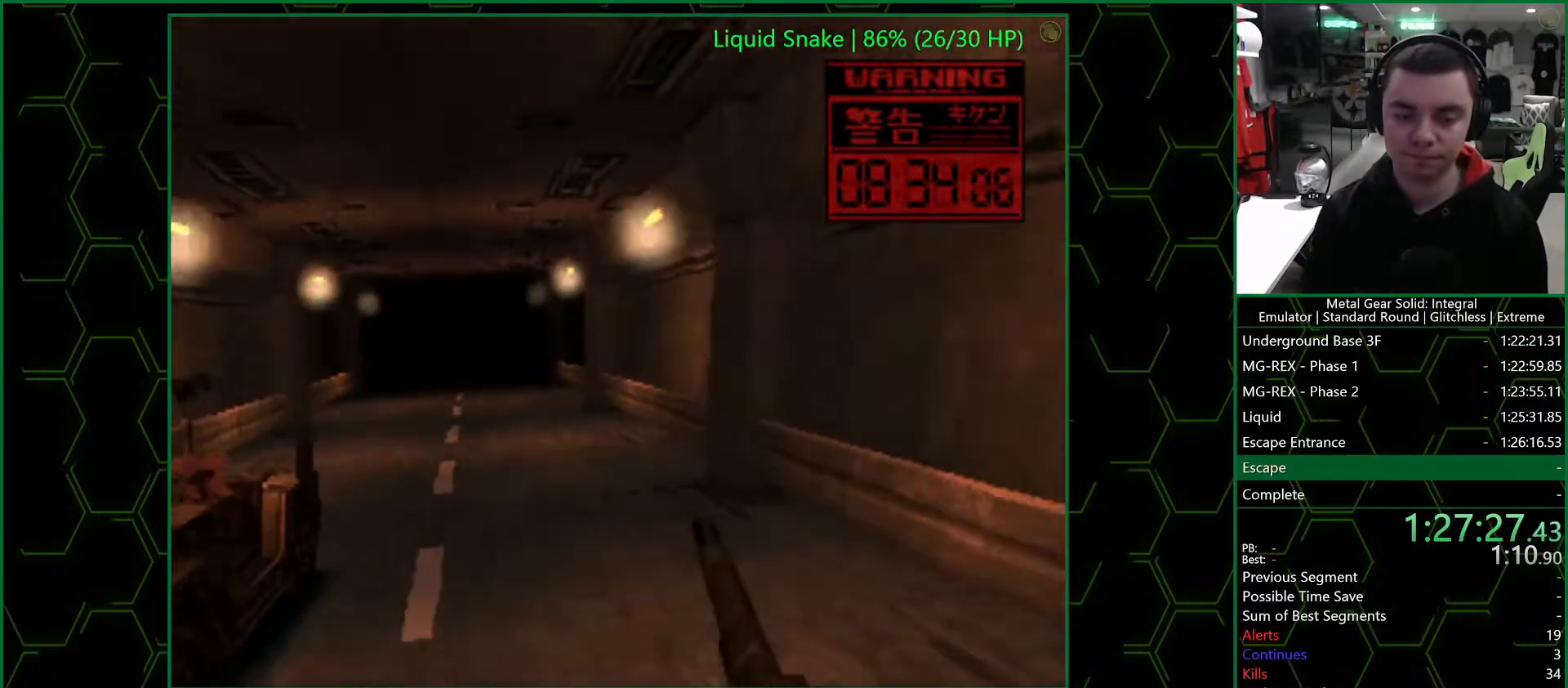
{"buttons": ["SQUARE", "TRIANGLE", "DPAD_LEFT"], "left_stick": "center", "right_stick": "center", "events": [[217, "SQUARE", "down"], [267, "DPAD_LEFT", "down"]]}
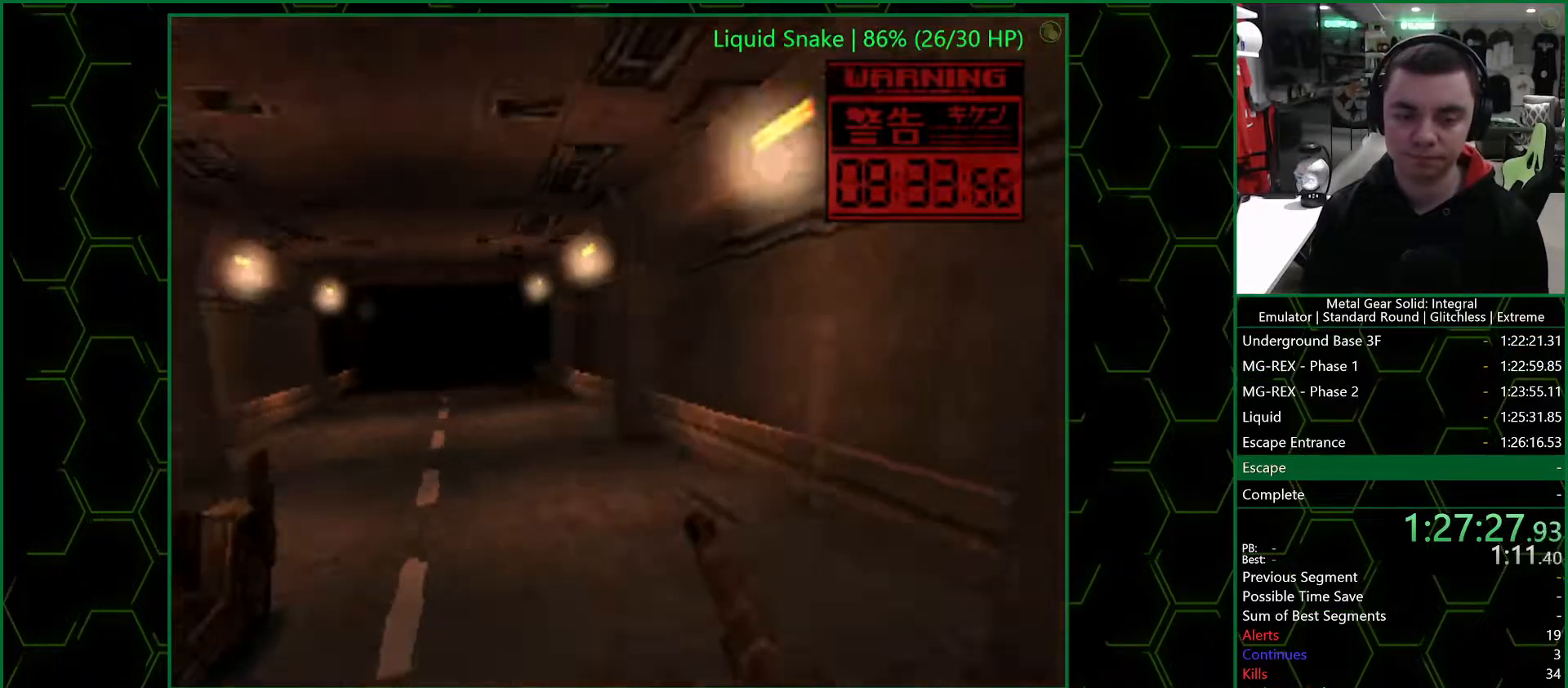
{"buttons": ["SQUARE", "TRIANGLE"], "left_stick": "center", "right_stick": "center", "events": [[400, "DPAD_LEFT", "up"]]}
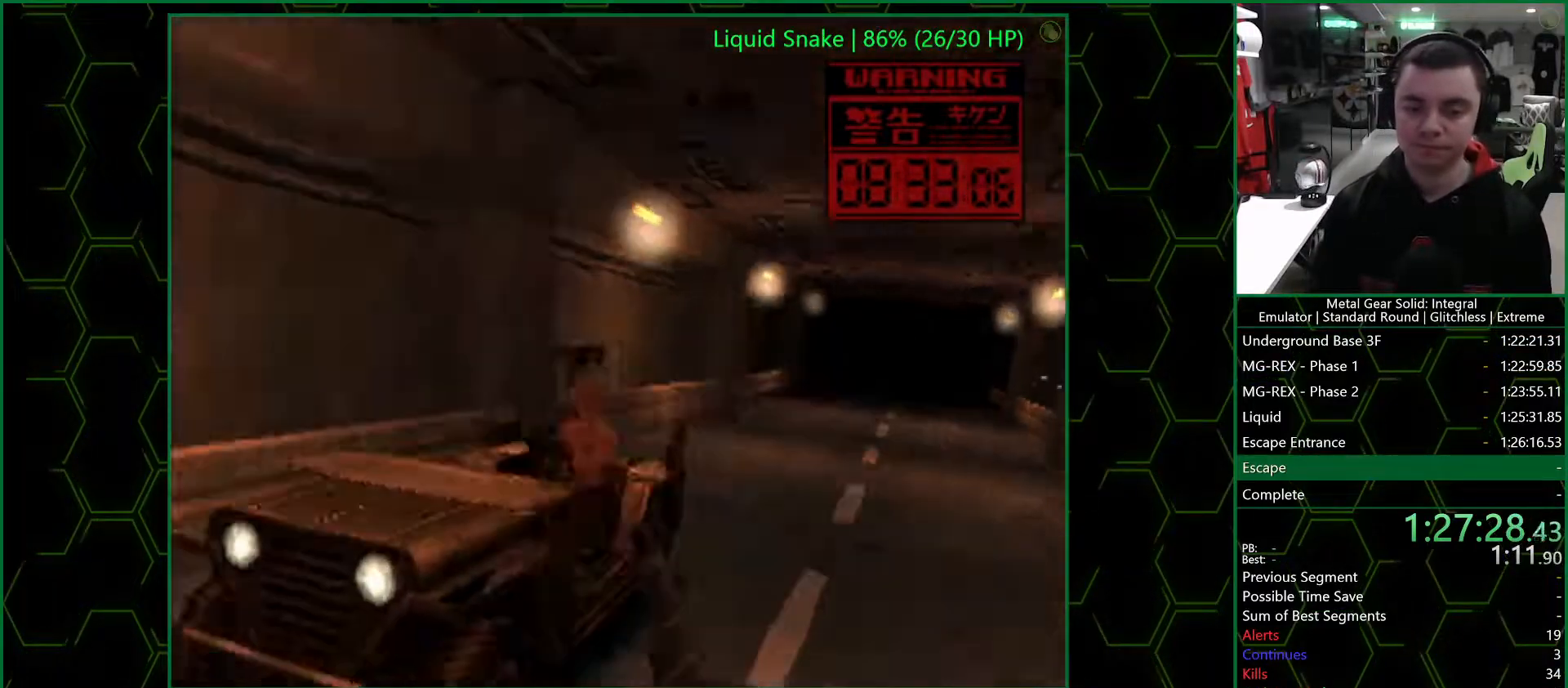
{"buttons": ["TRIANGLE"], "left_stick": "center", "right_stick": "center", "events": [[67, "DPAD_RIGHT", "down"], [83, "SQUARE", "up"], [217, "DPAD_RIGHT", "up"]]}
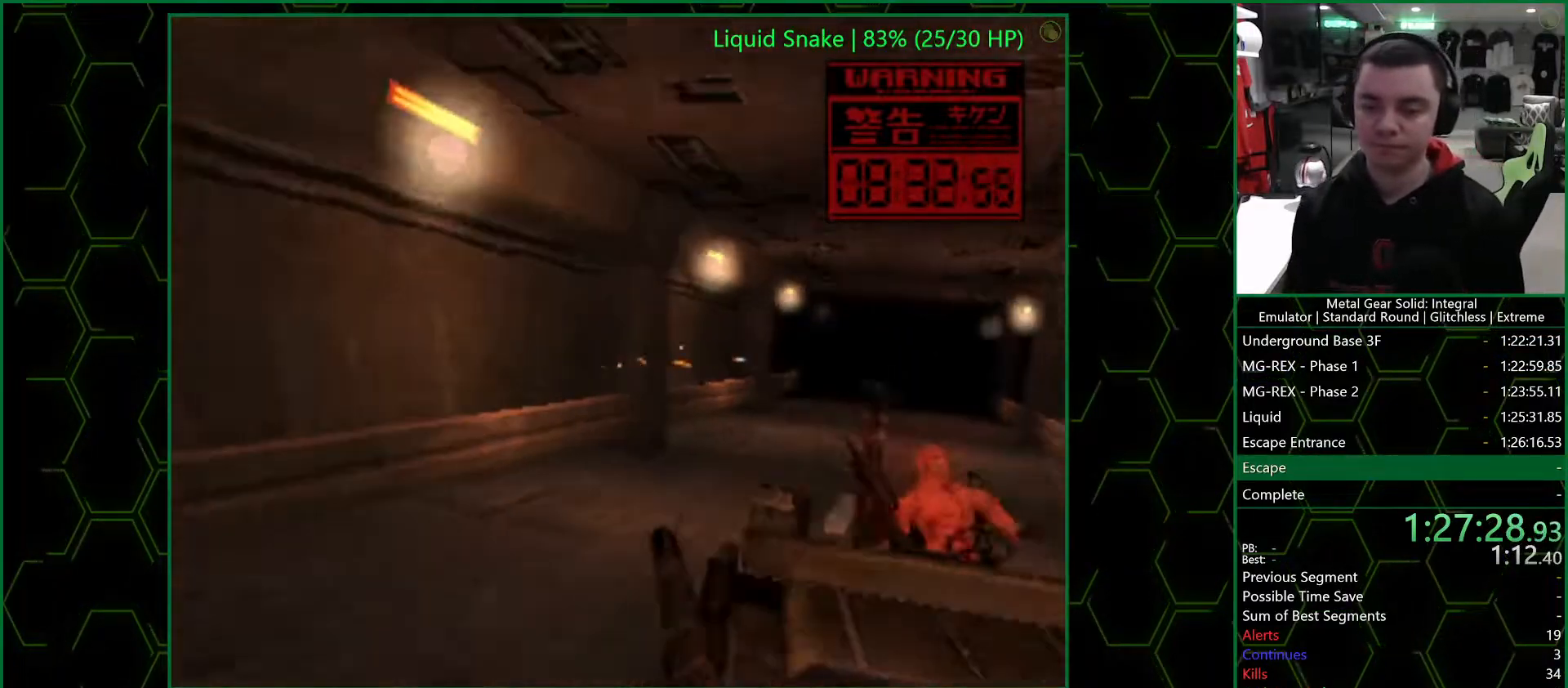
{"buttons": ["TRIANGLE"], "left_stick": "center", "right_stick": "center", "events": [[267, "DPAD_RIGHT", "down"], [350, "DPAD_RIGHT", "up"]]}
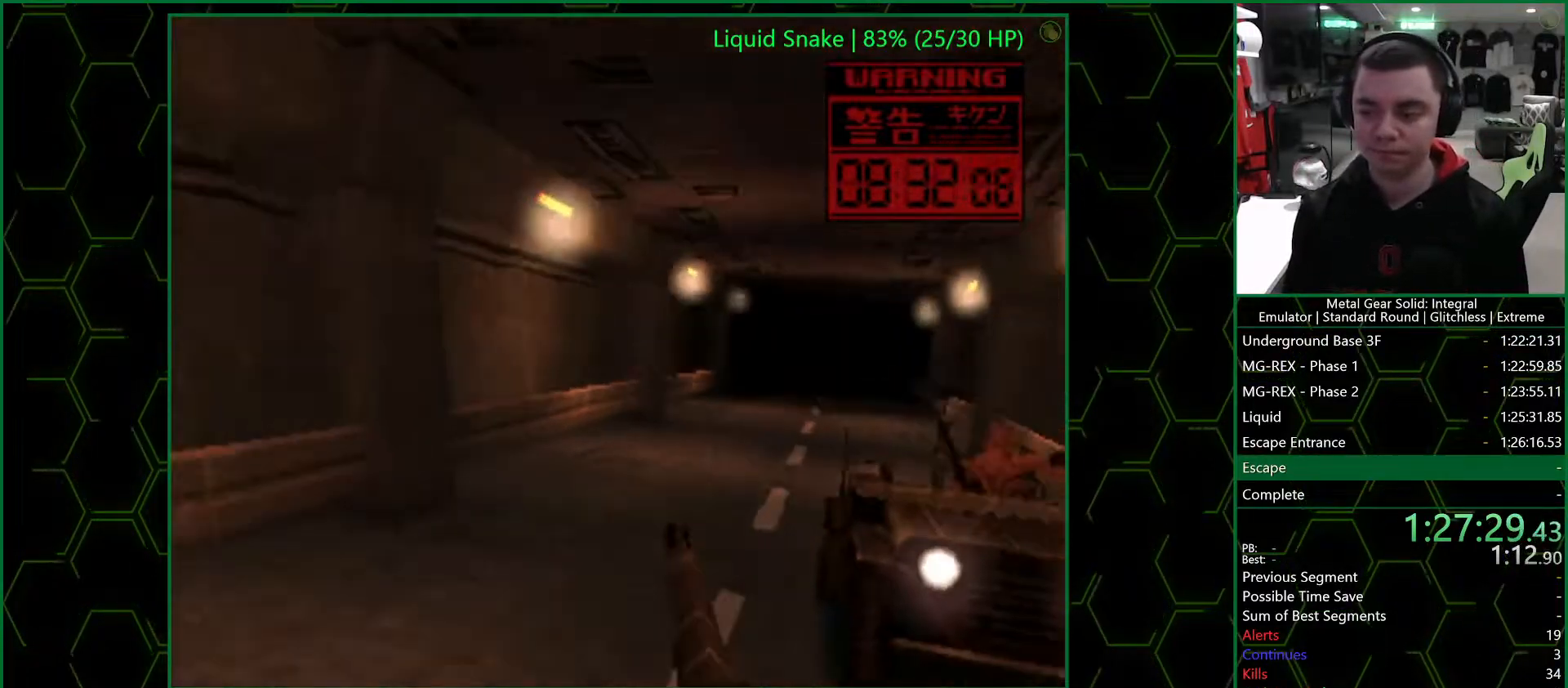
{"buttons": ["TRIANGLE", "DPAD_RIGHT"], "left_stick": "center", "right_stick": "center", "events": [[167, "DPAD_LEFT", "down"], [317, "DPAD_LEFT", "up"], [467, "DPAD_RIGHT", "down"]]}
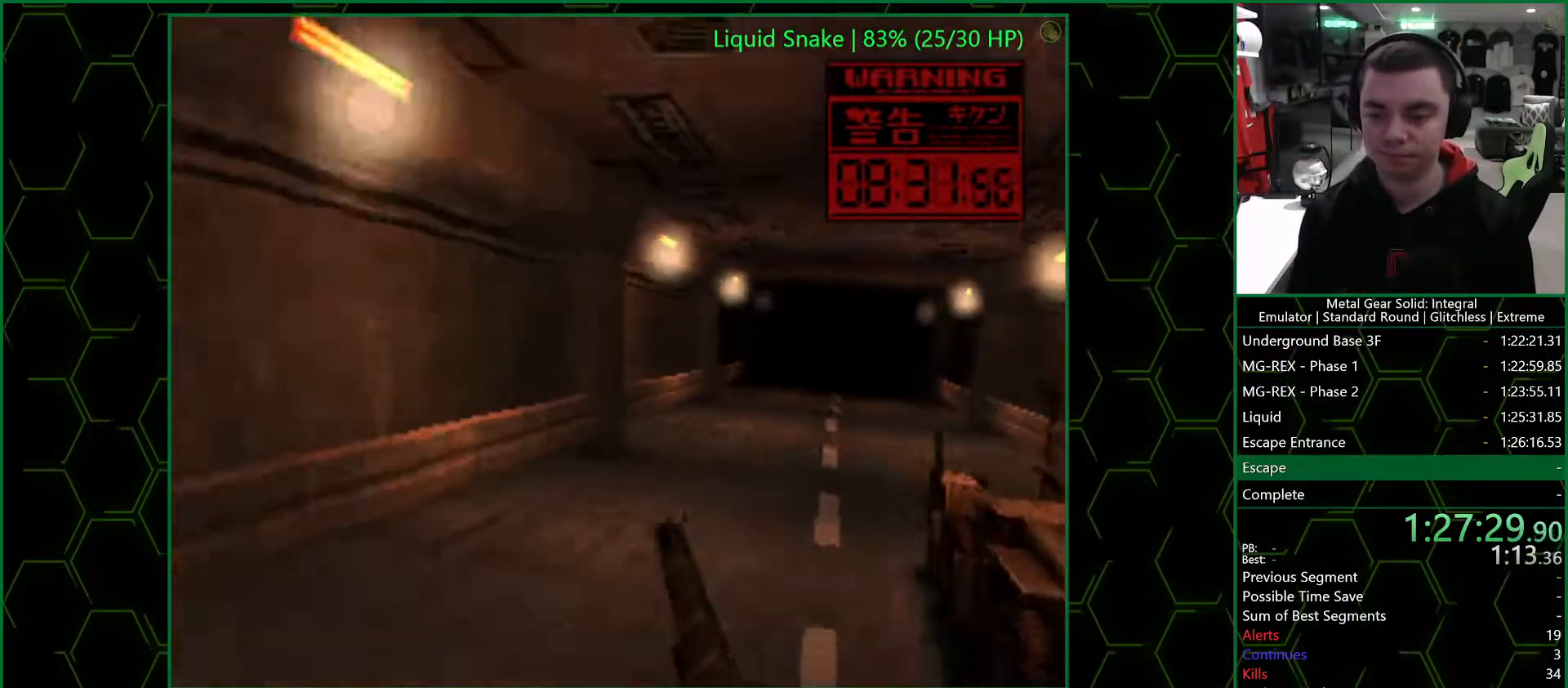
{"buttons": ["SQUARE", "TRIANGLE", "DPAD_RIGHT"], "left_stick": "center", "right_stick": "center", "events": [[167, "DPAD_RIGHT", "up"], [383, "DPAD_RIGHT", "down"], [383, "SQUARE", "down"]]}
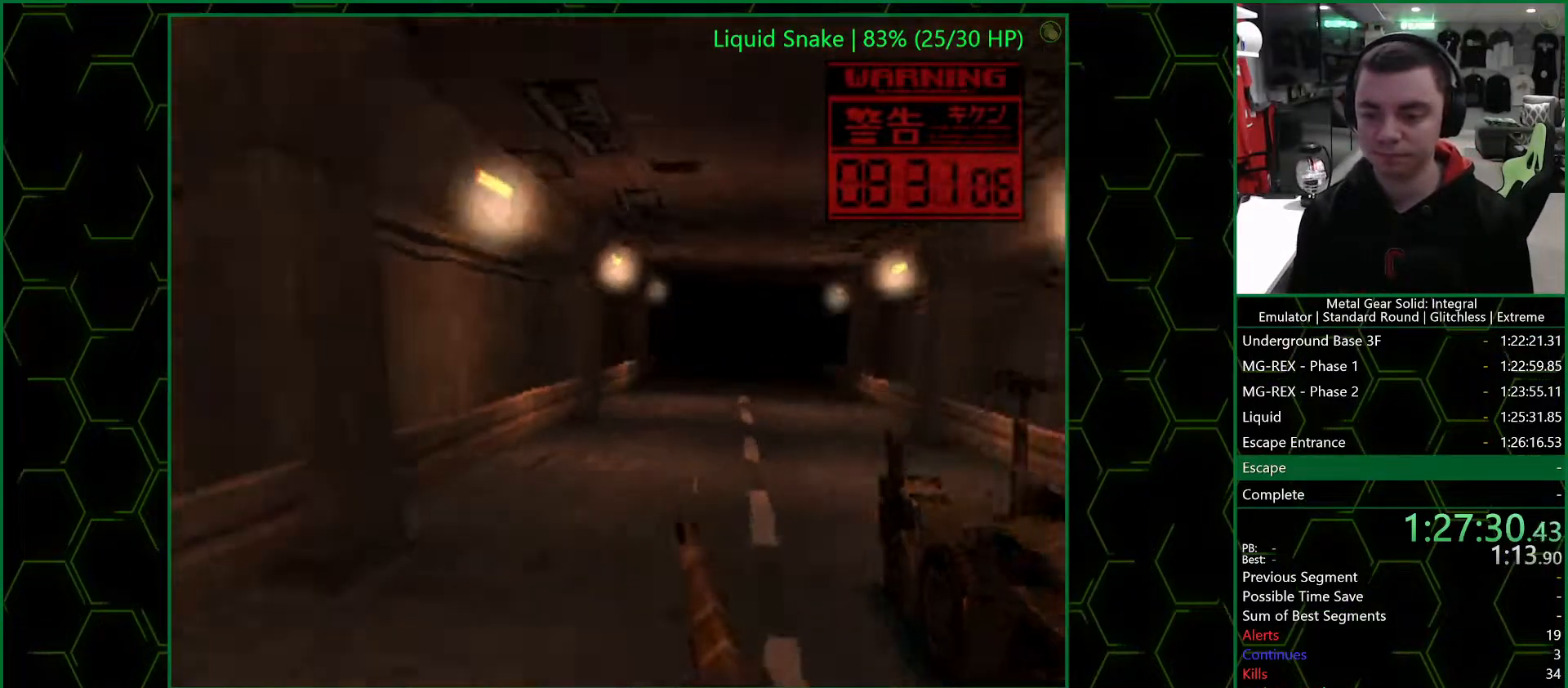
{"buttons": ["SQUARE", "TRIANGLE"], "left_stick": "center", "right_stick": "center", "events": [[500, "DPAD_RIGHT", "up"]]}
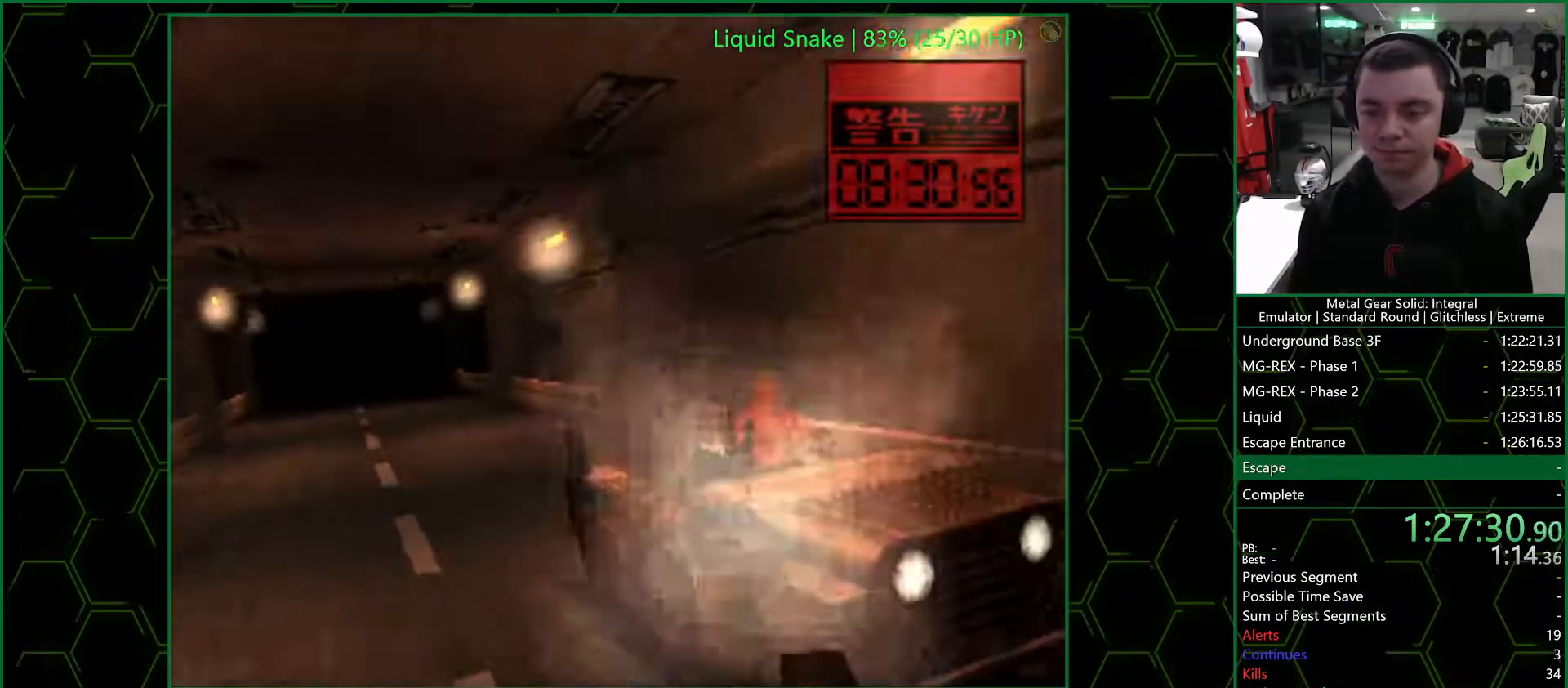
{"buttons": ["TRIANGLE"], "left_stick": "center", "right_stick": "center", "events": [[133, "SQUARE", "up"], [150, "DPAD_LEFT", "down"], [317, "DPAD_LEFT", "up"]]}
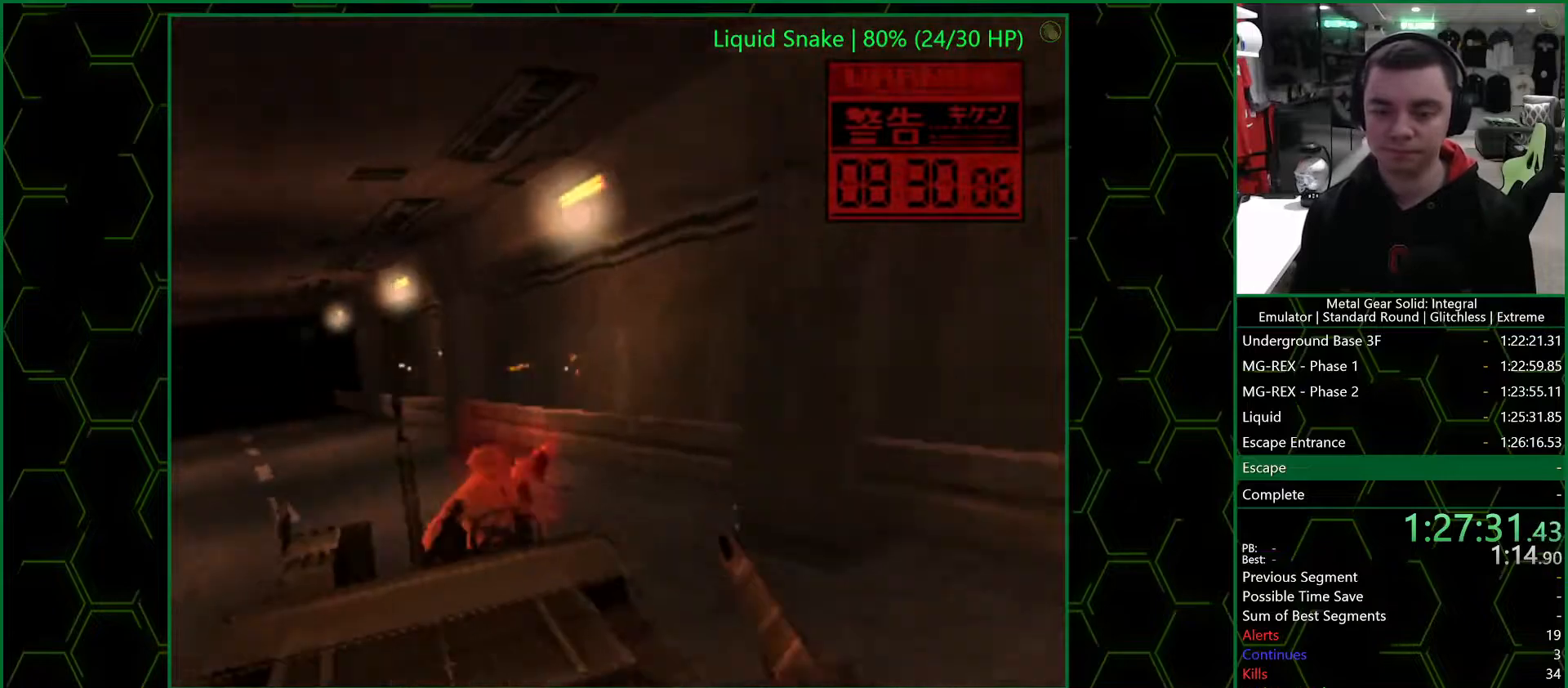
{"buttons": ["TRIANGLE"], "left_stick": "center", "right_stick": "center", "events": [[200, "DPAD_LEFT", "down"], [367, "DPAD_LEFT", "up"]]}
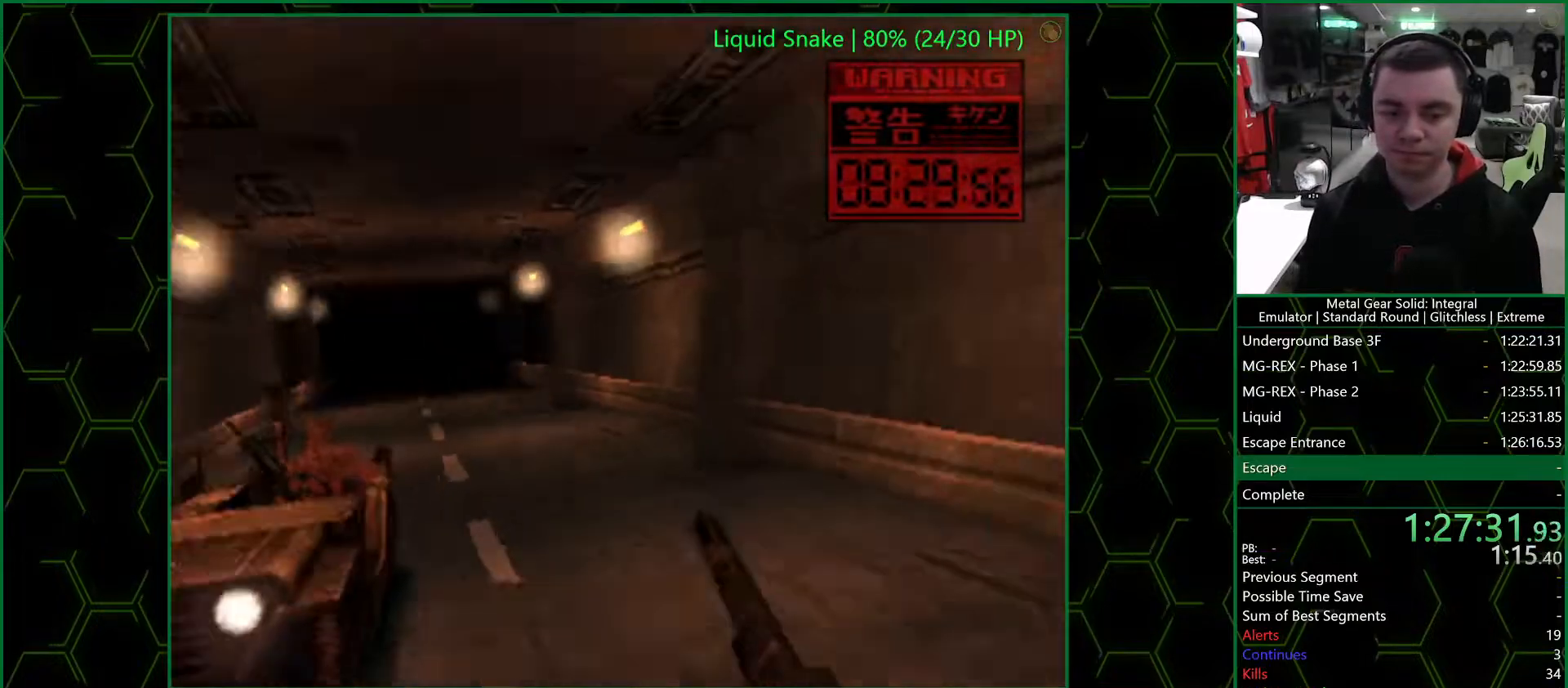
{"buttons": ["TRIANGLE"], "left_stick": "center", "right_stick": "center", "events": [[300, "DPAD_RIGHT", "down"], [417, "DPAD_RIGHT", "up"]]}
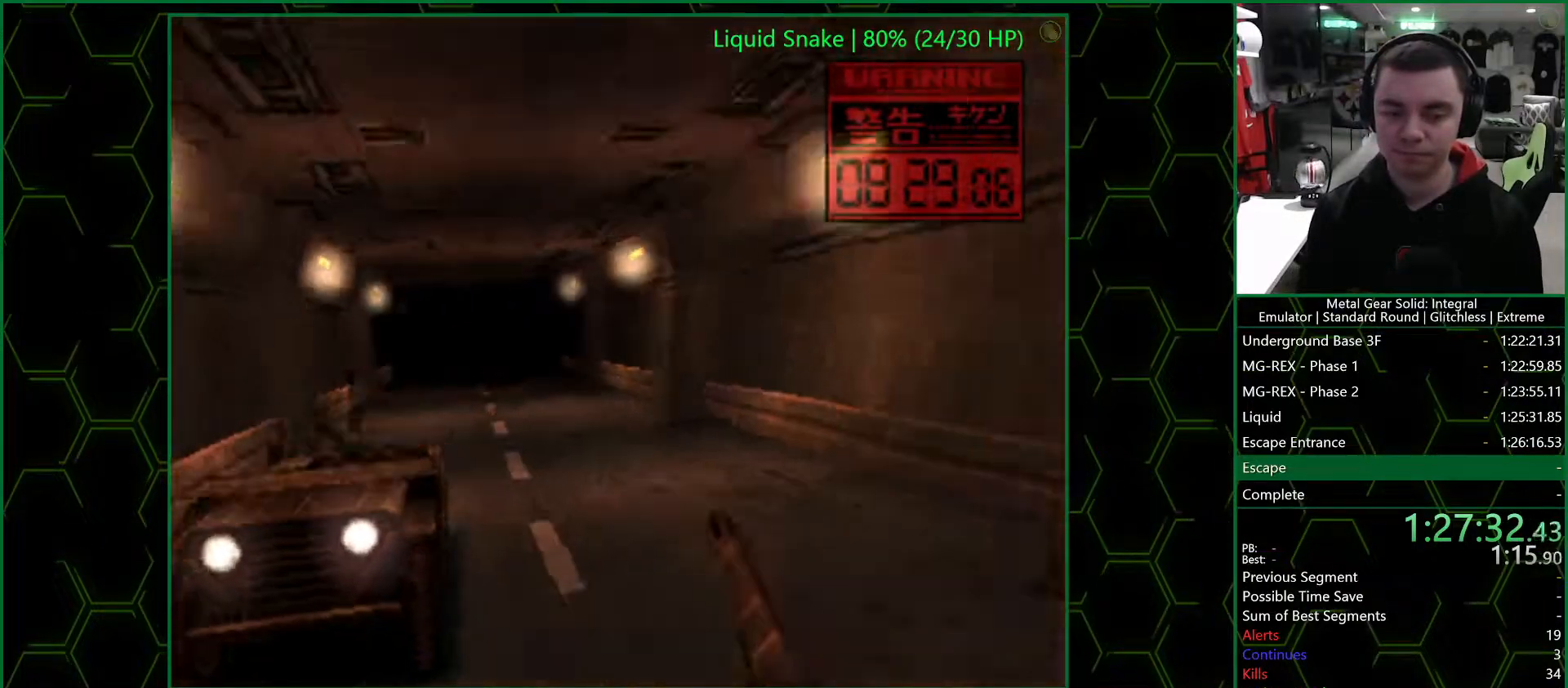
{"buttons": ["TRIANGLE"], "left_stick": "center", "right_stick": "center", "events": []}
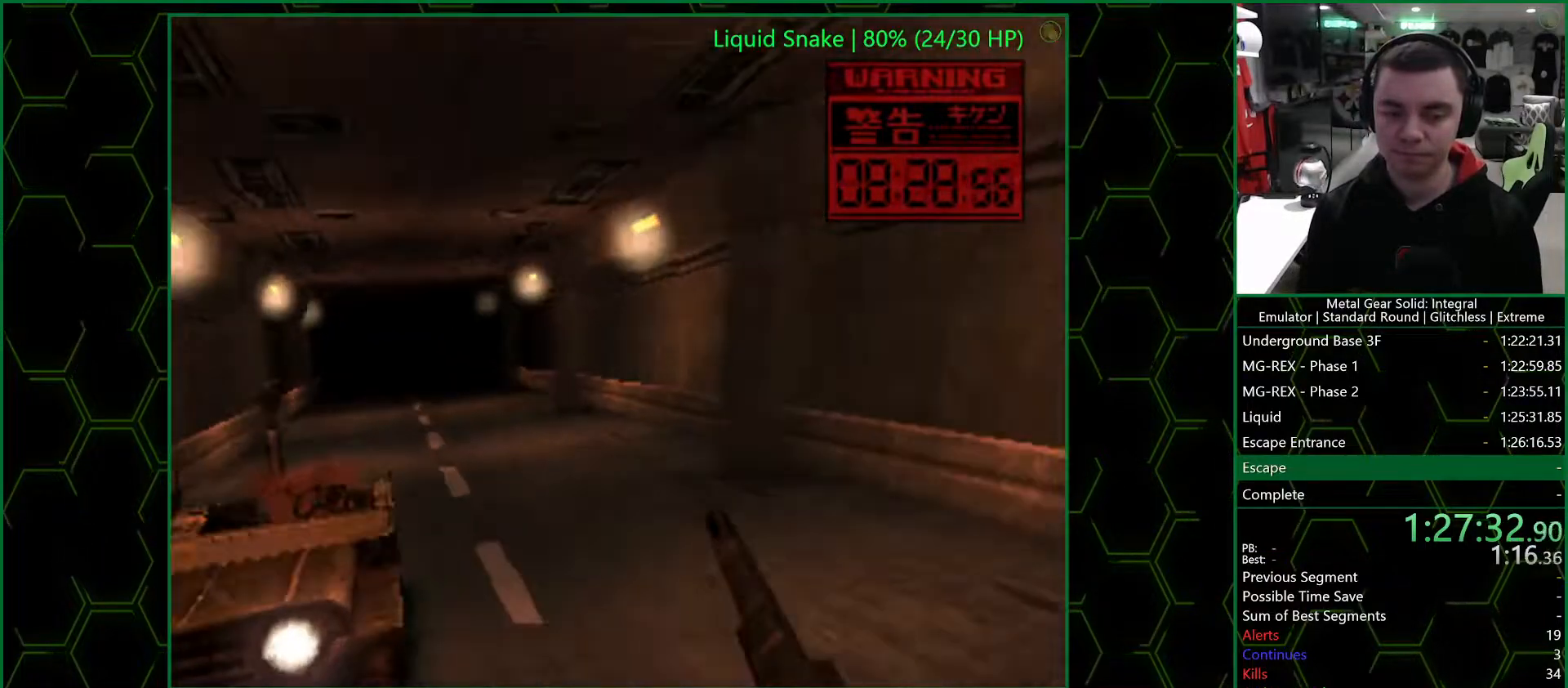
{"buttons": ["SQUARE", "TRIANGLE"], "left_stick": "center", "right_stick": "center", "events": [[50, "SQUARE", "down"], [83, "DPAD_LEFT", "down"], [333, "DPAD_LEFT", "up"]]}
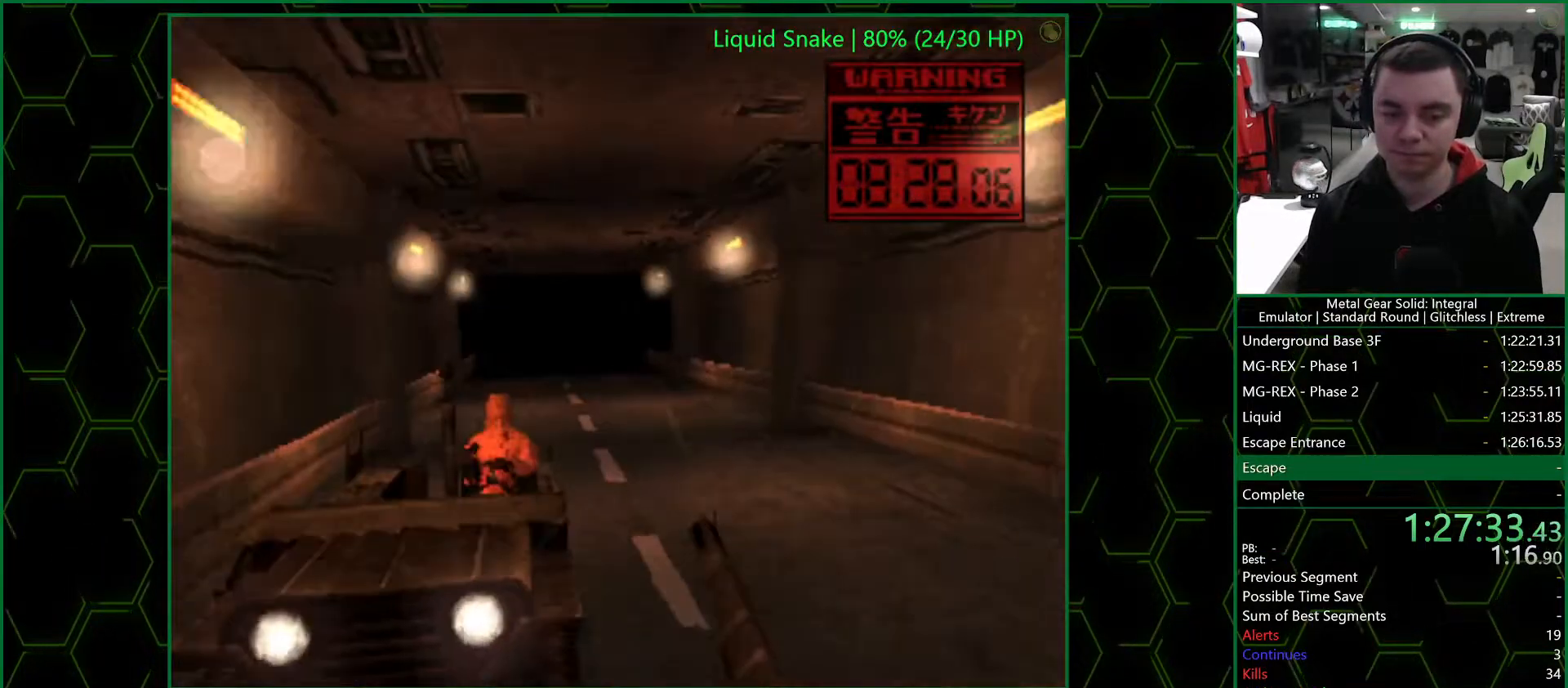
{"buttons": ["SQUARE", "TRIANGLE"], "left_stick": "center", "right_stick": "center", "events": [[17, "DPAD_LEFT", "down"], [117, "DPAD_LEFT", "up"], [217, "DPAD_RIGHT", "down"], [367, "DPAD_RIGHT", "up"]]}
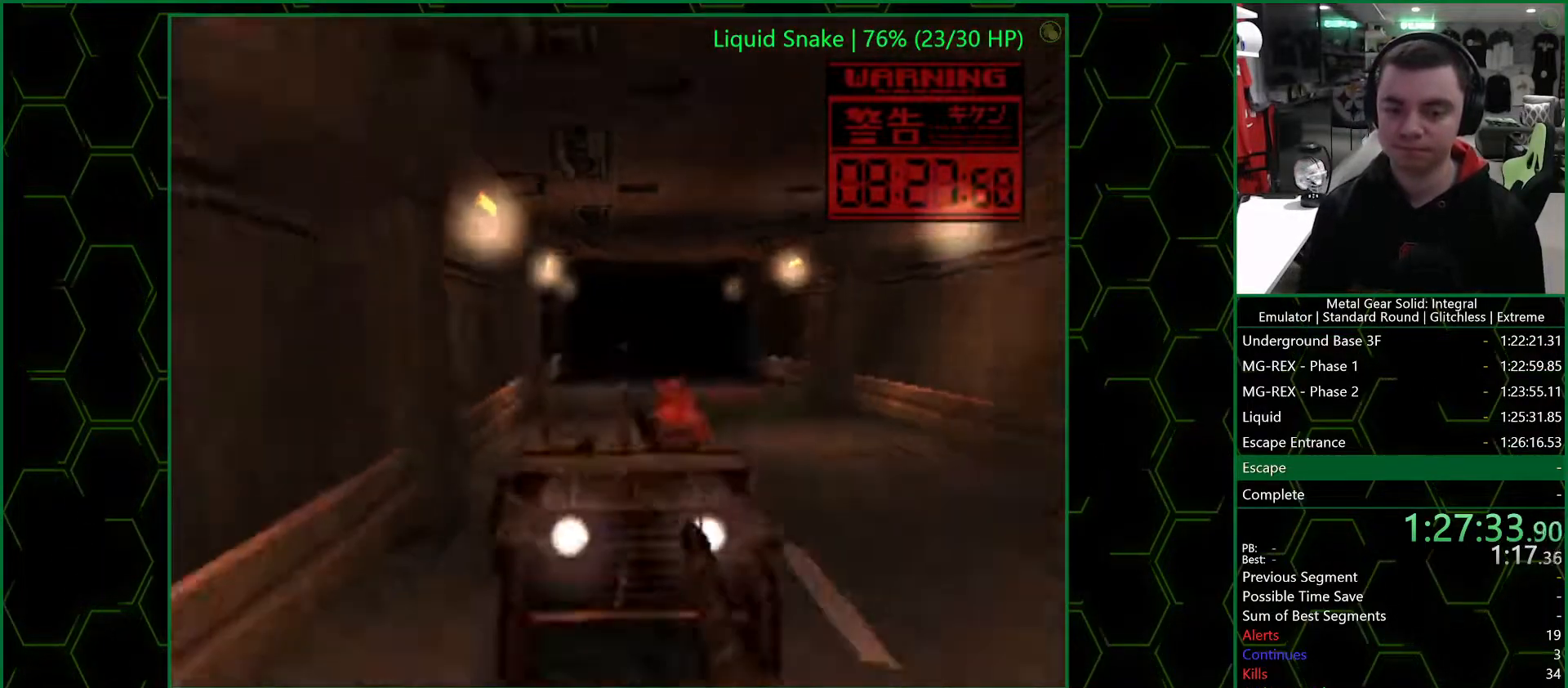
{"buttons": ["SQUARE", "TRIANGLE", "DPAD_LEFT"], "left_stick": "center", "right_stick": "center", "events": [[417, "DPAD_LEFT", "down"]]}
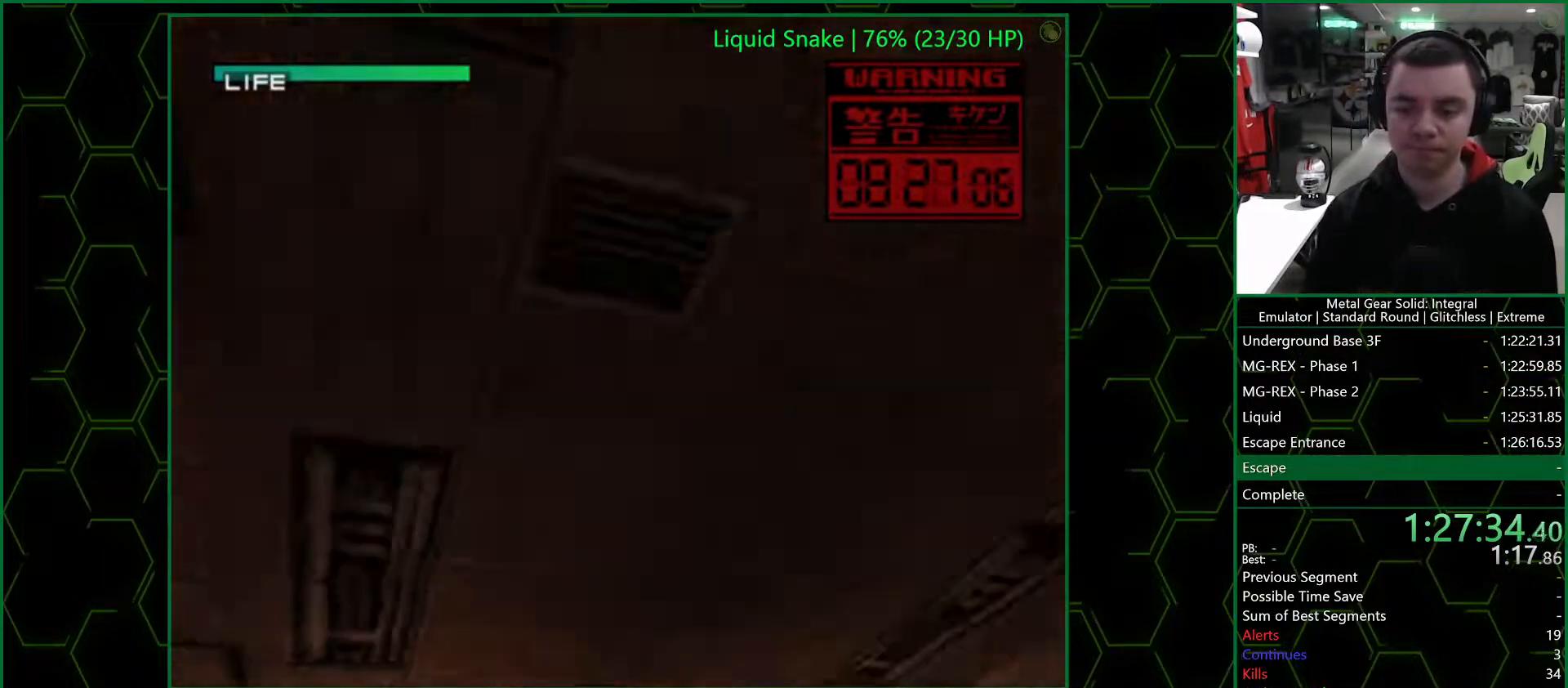
{"buttons": ["SQUARE", "TRIANGLE", "DPAD_LEFT"], "left_stick": "center", "right_stick": "center", "events": []}
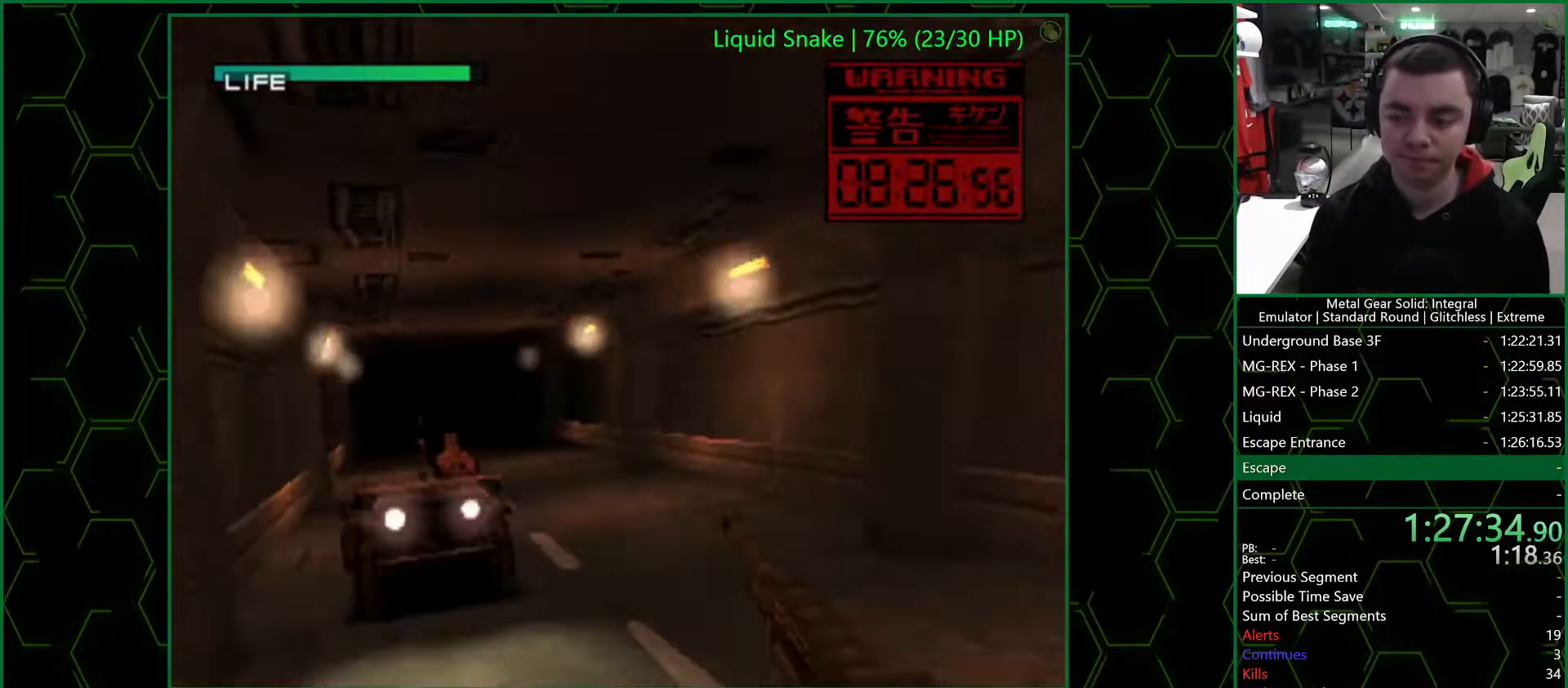
{"buttons": ["SQUARE", "TRIANGLE"], "left_stick": "center", "right_stick": "center", "events": [[467, "DPAD_LEFT", "up"]]}
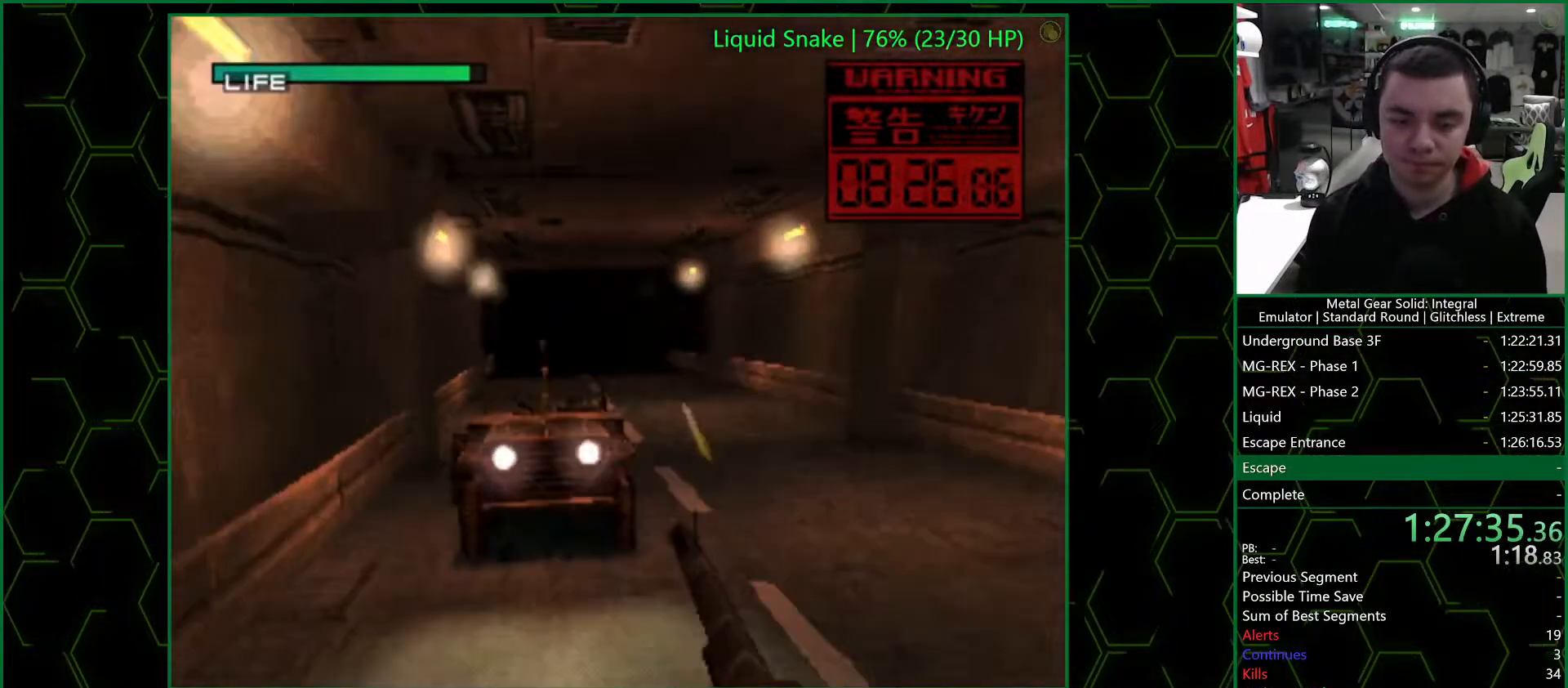
{"buttons": ["SQUARE", "TRIANGLE"], "left_stick": "center", "right_stick": "center", "events": [[100, "DPAD_RIGHT", "down"], [200, "DPAD_RIGHT", "up"]]}
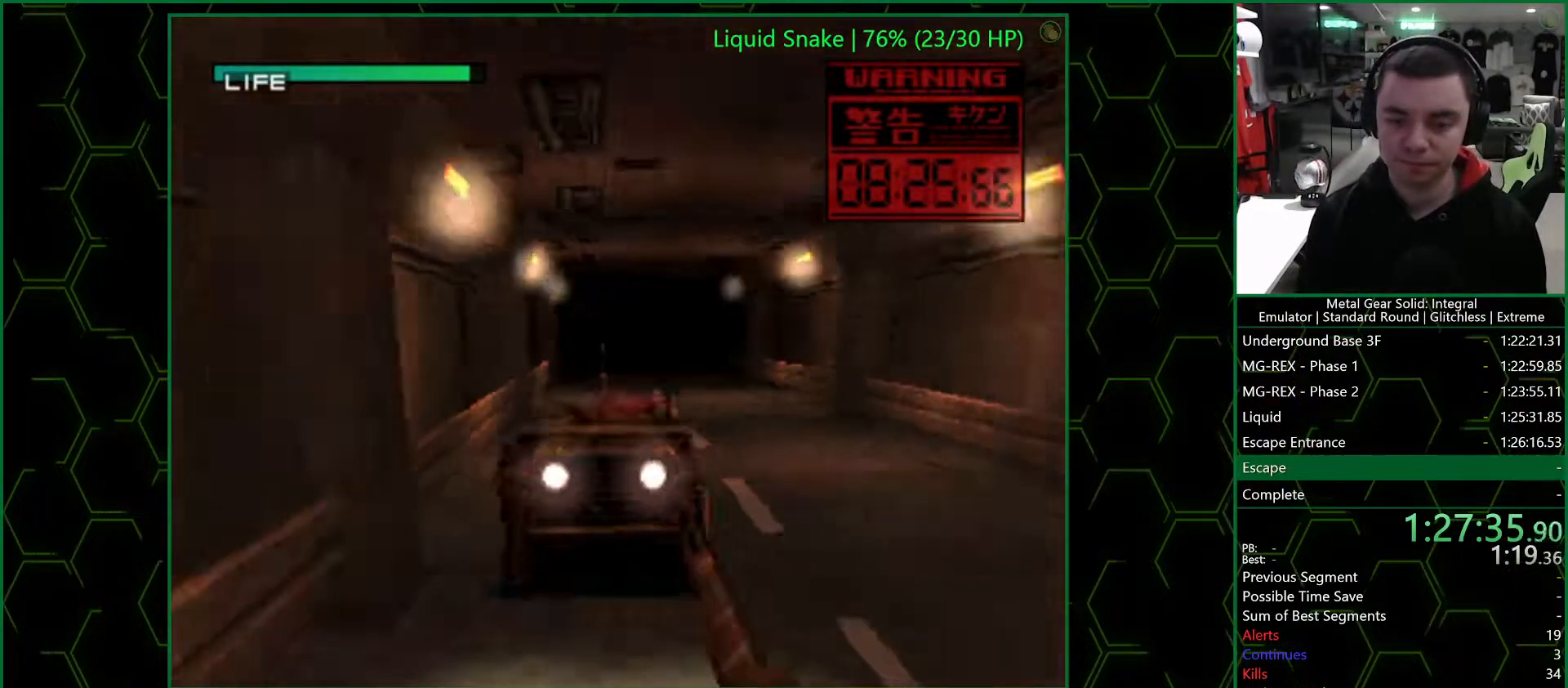
{"buttons": ["SQUARE", "TRIANGLE"], "left_stick": "center", "right_stick": "center", "events": []}